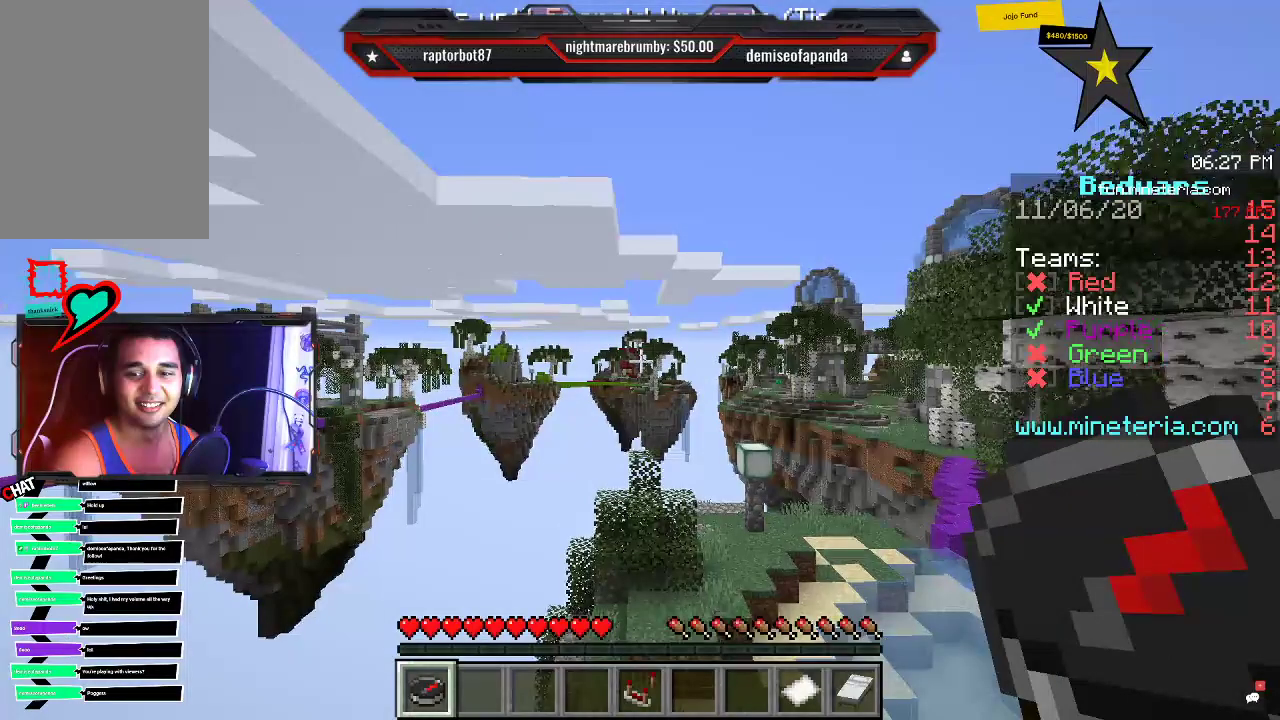
Gameplay with keyboard and mouse; each line is a JSON object with the keys and mouse buttons held at the frame after it. "events" lists presses ("down") and releases ("up") of "a", "d", "s", "space", "w", "mouse_left" and "mouse_right" between this image and that frame as [ms after this image, input, new state], when the widget could be followed in between. "mouse_left", "mouse_right" = the "left", "right" buttons of the "mouse" list. No other keys are recorded. Fast repeated clicks can show as one long hold. Mouse movement is not recorded.
{"keys": ["w"], "mouse": [], "events": [[483, "space", "up"]]}
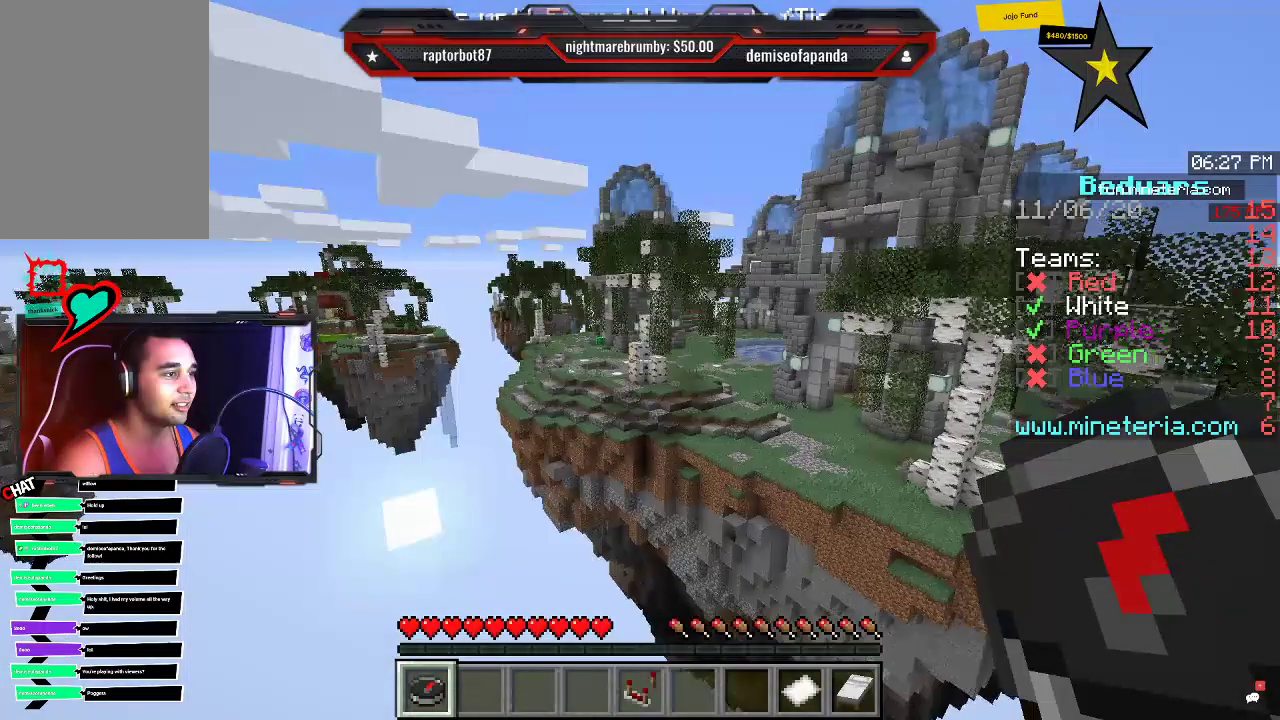
{"keys": ["a", "w"], "mouse": [], "events": [[216, "a", "down"]]}
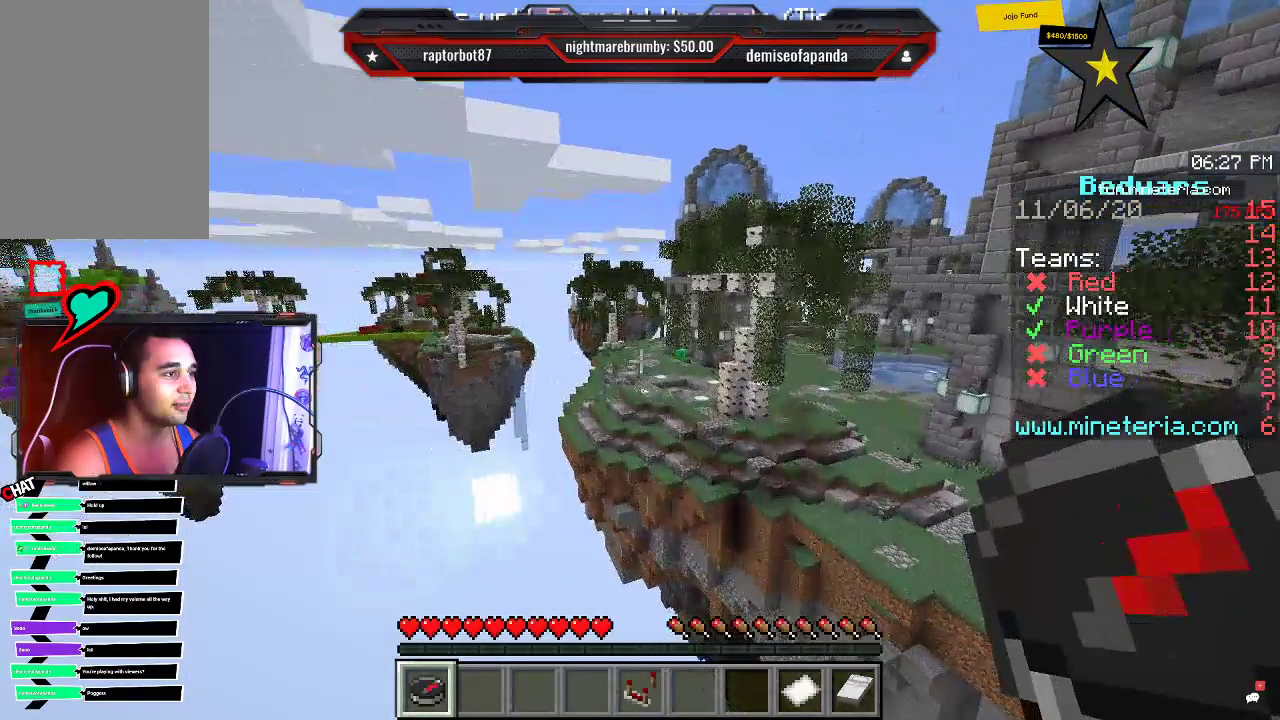
{"keys": ["a", "w"], "mouse": [], "events": []}
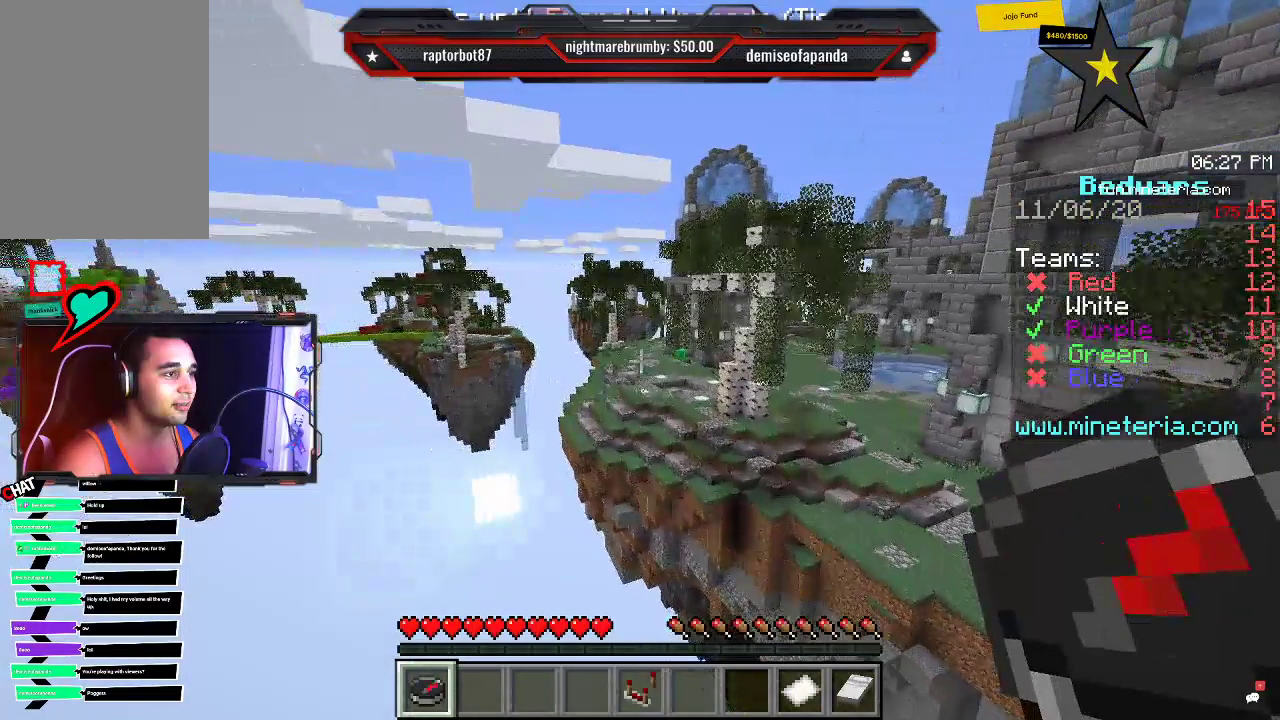
{"keys": ["a", "w"], "mouse": [], "events": []}
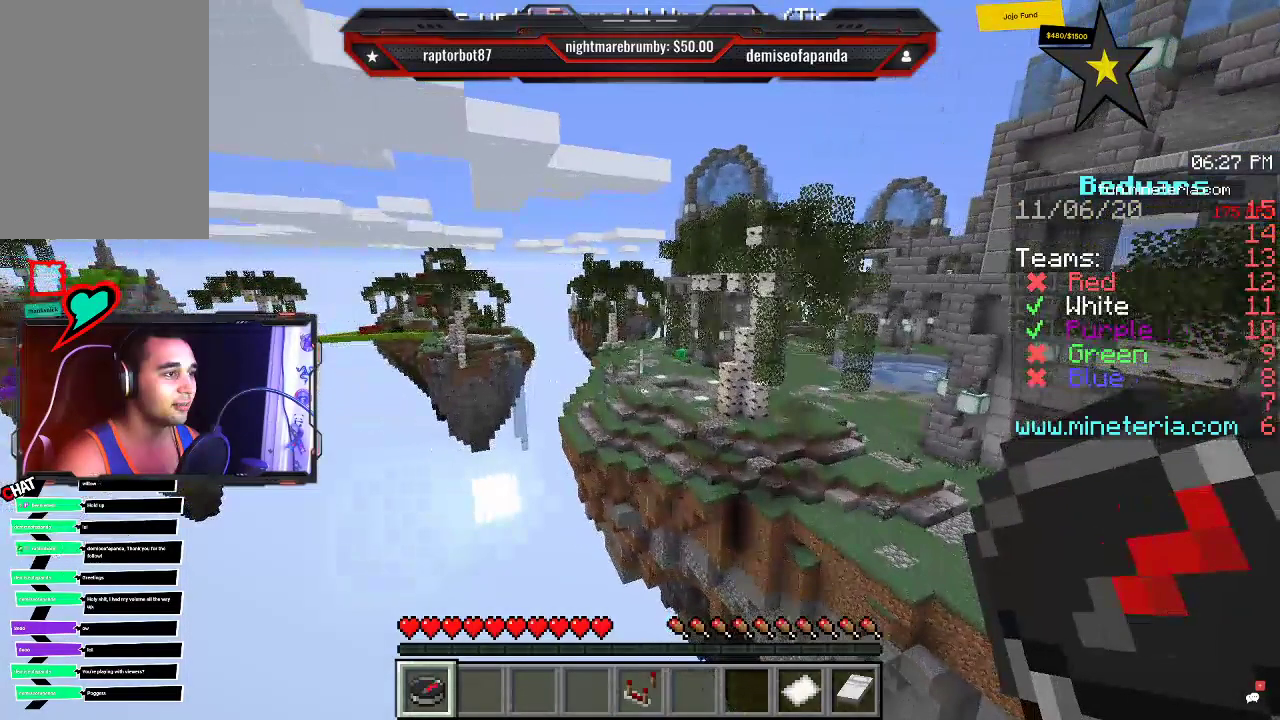
{"keys": ["a", "w"], "mouse": [], "events": []}
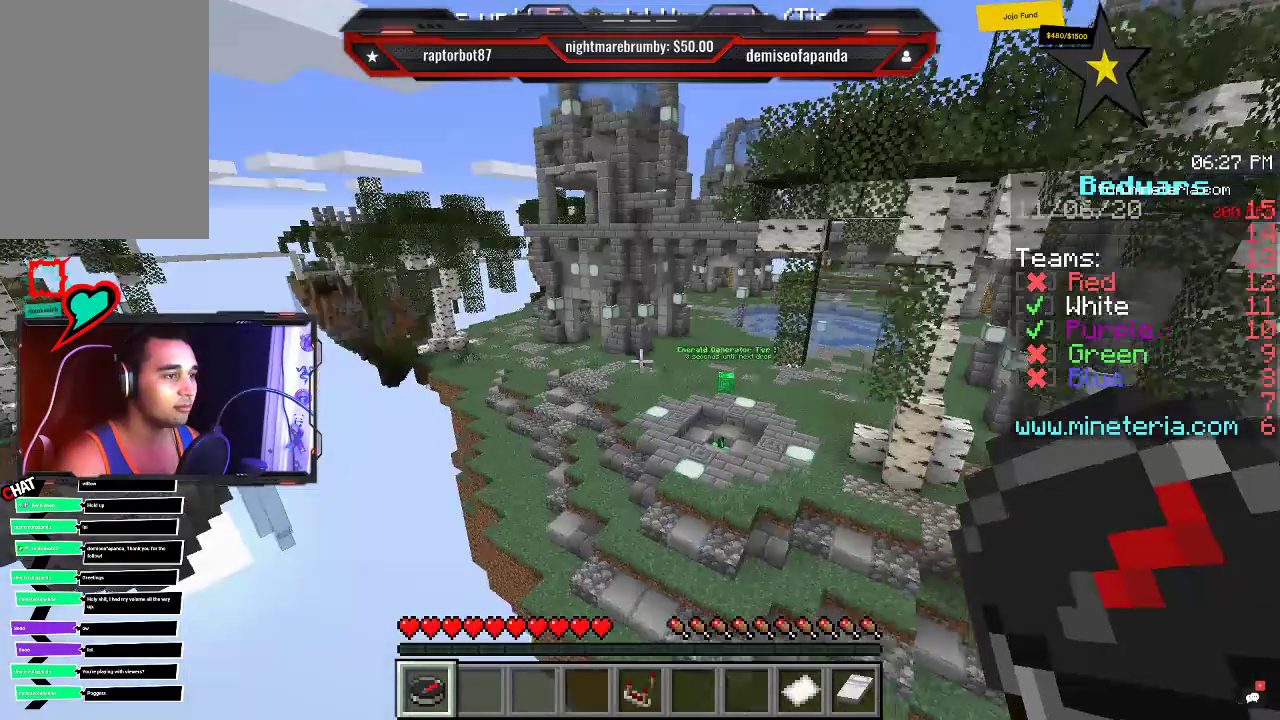
{"keys": [], "mouse": []}
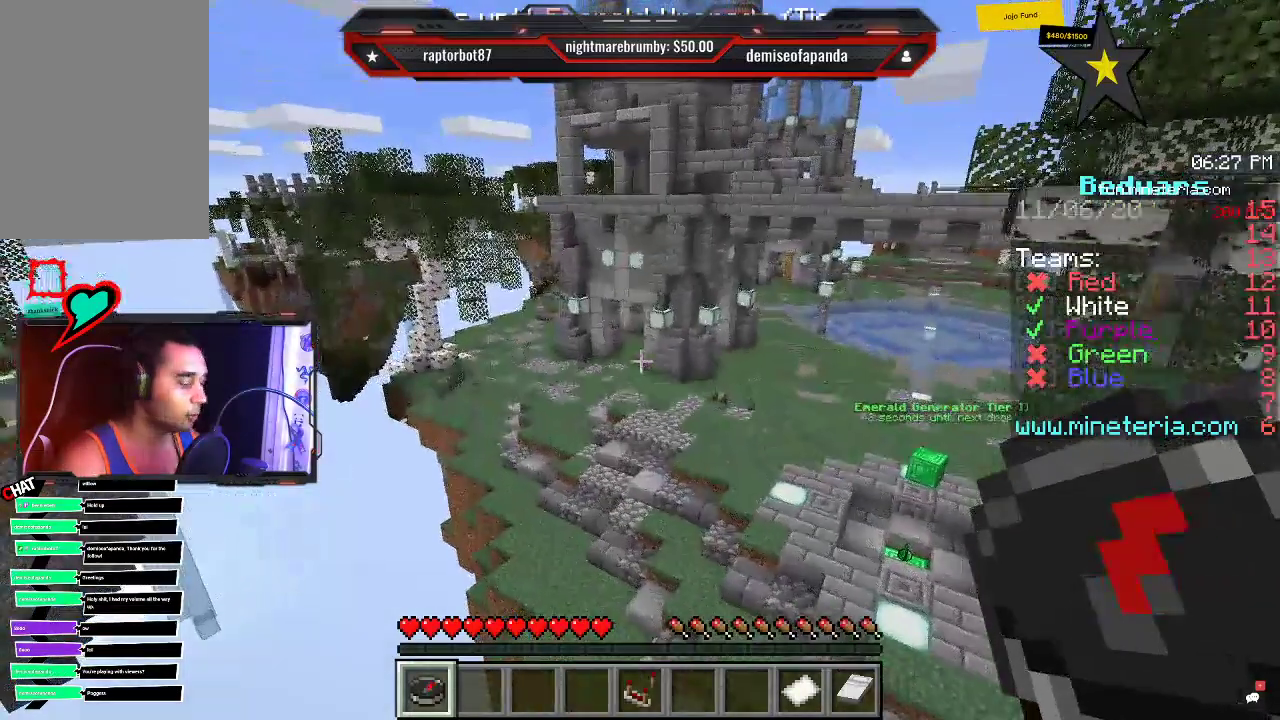
{"keys": [], "mouse": [], "events": []}
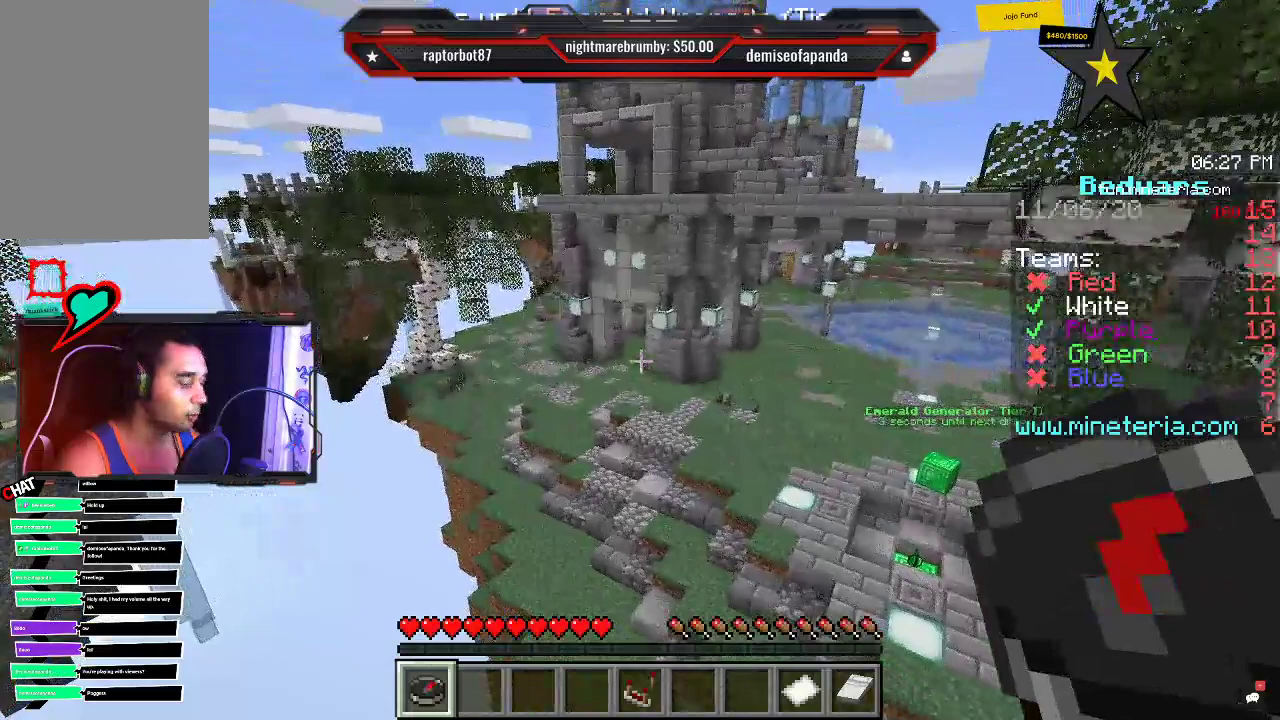
{"keys": [], "mouse": [], "events": []}
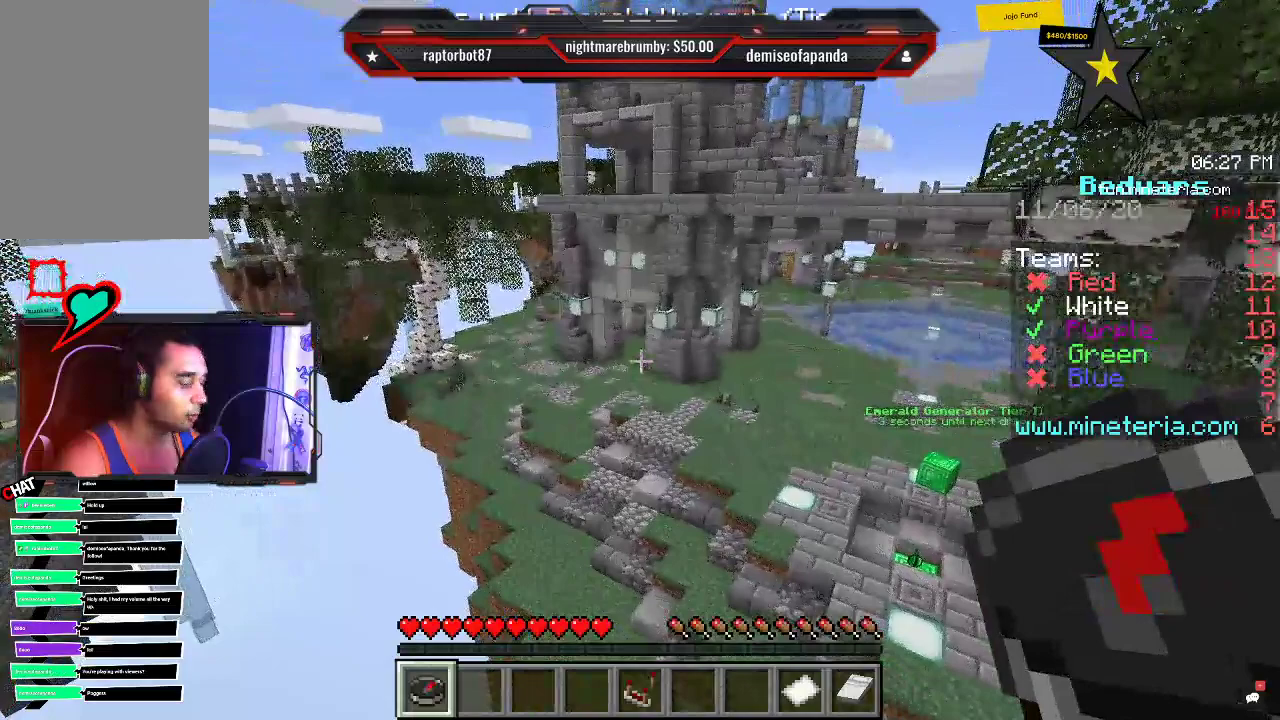
{"keys": [], "mouse": [], "events": []}
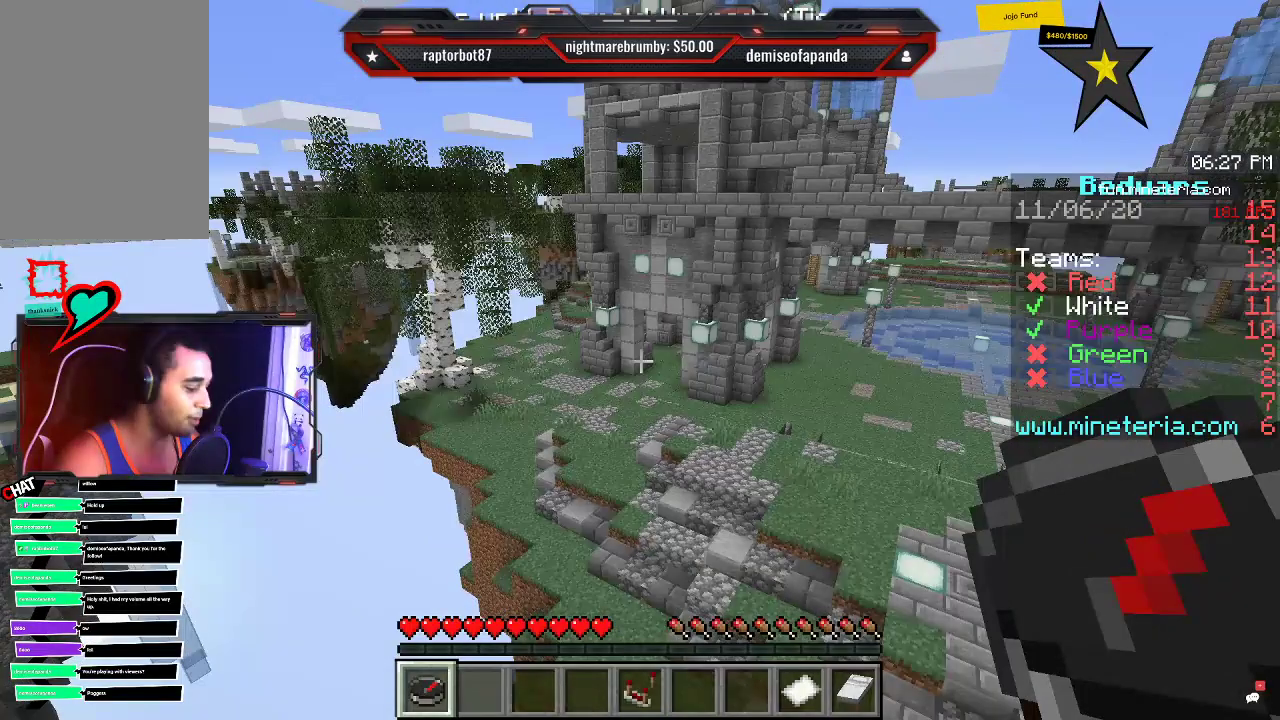
{"keys": [], "mouse": [], "events": []}
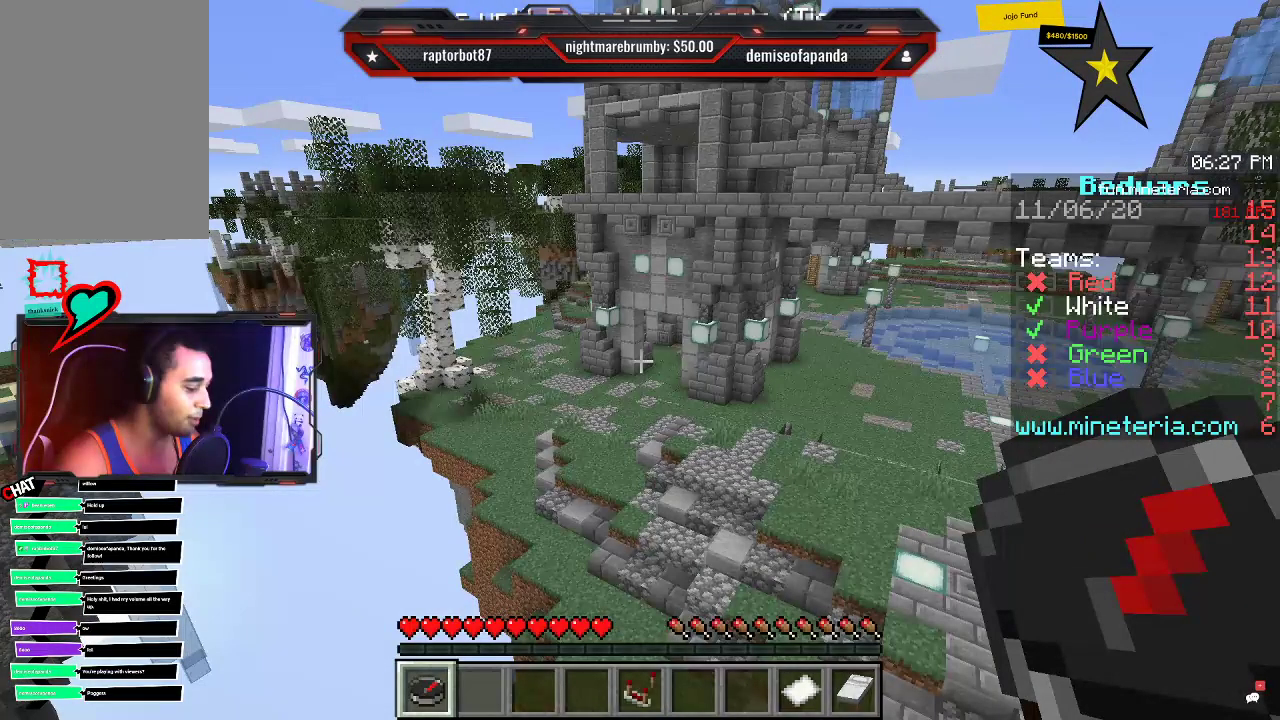
{"keys": [], "mouse": [], "events": []}
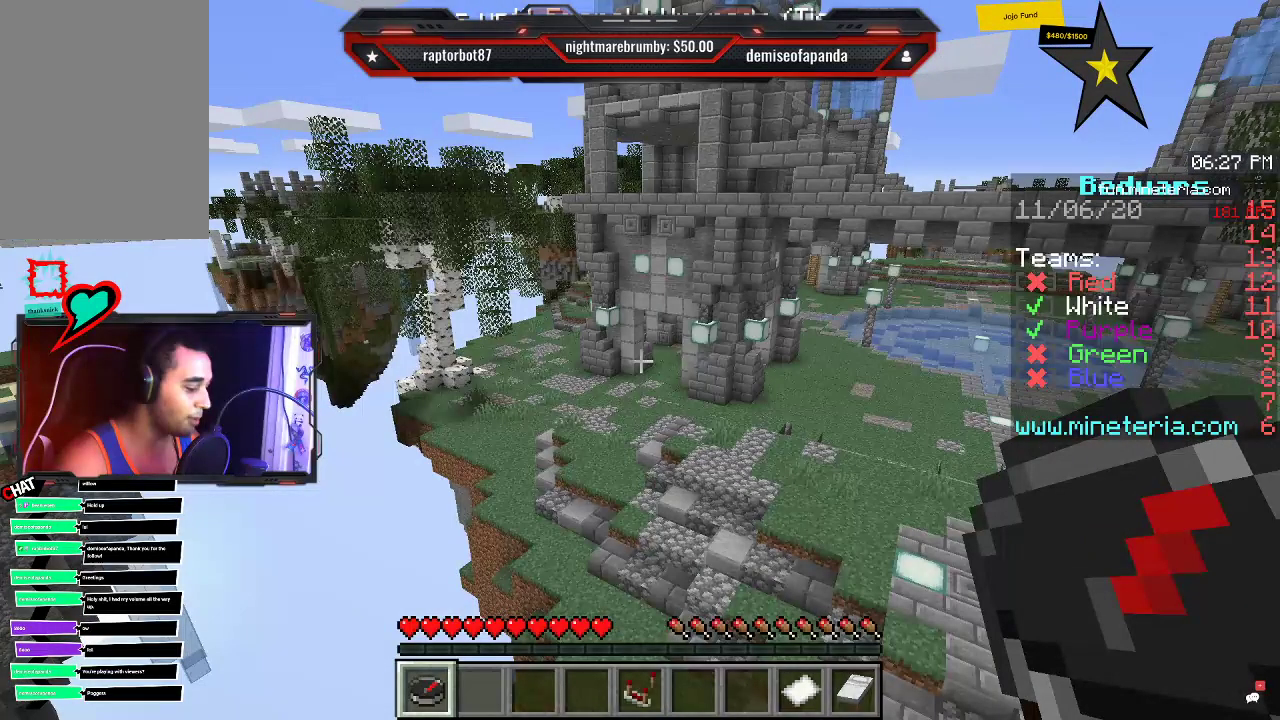
{"keys": [], "mouse": [], "events": []}
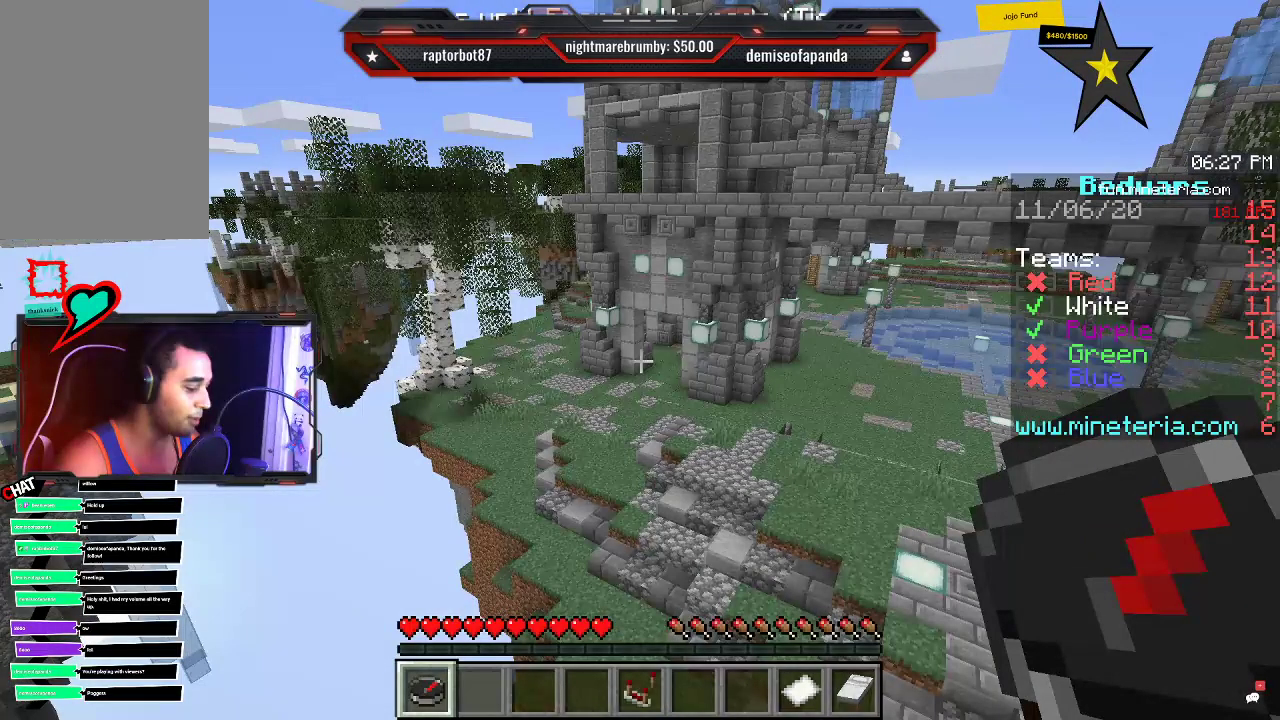
{"keys": ["w"], "mouse": [], "events": [[483, "w", "down"]]}
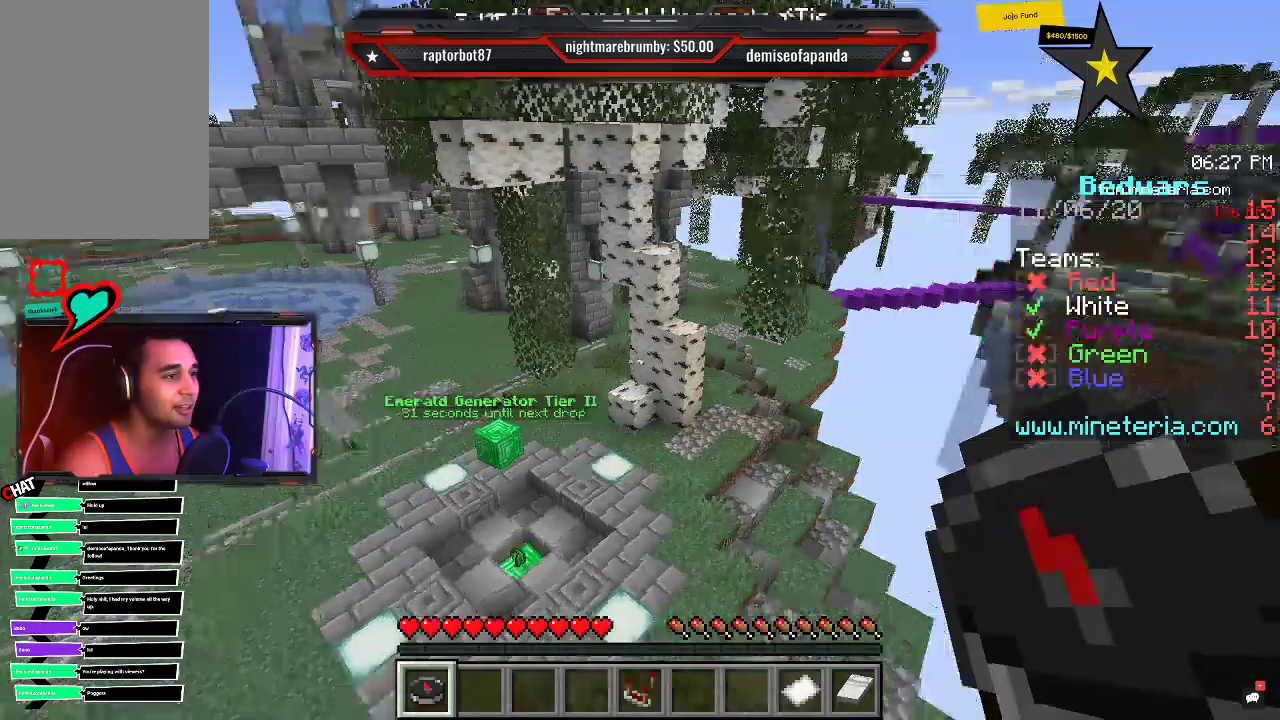
{"keys": ["w"], "mouse": [], "events": []}
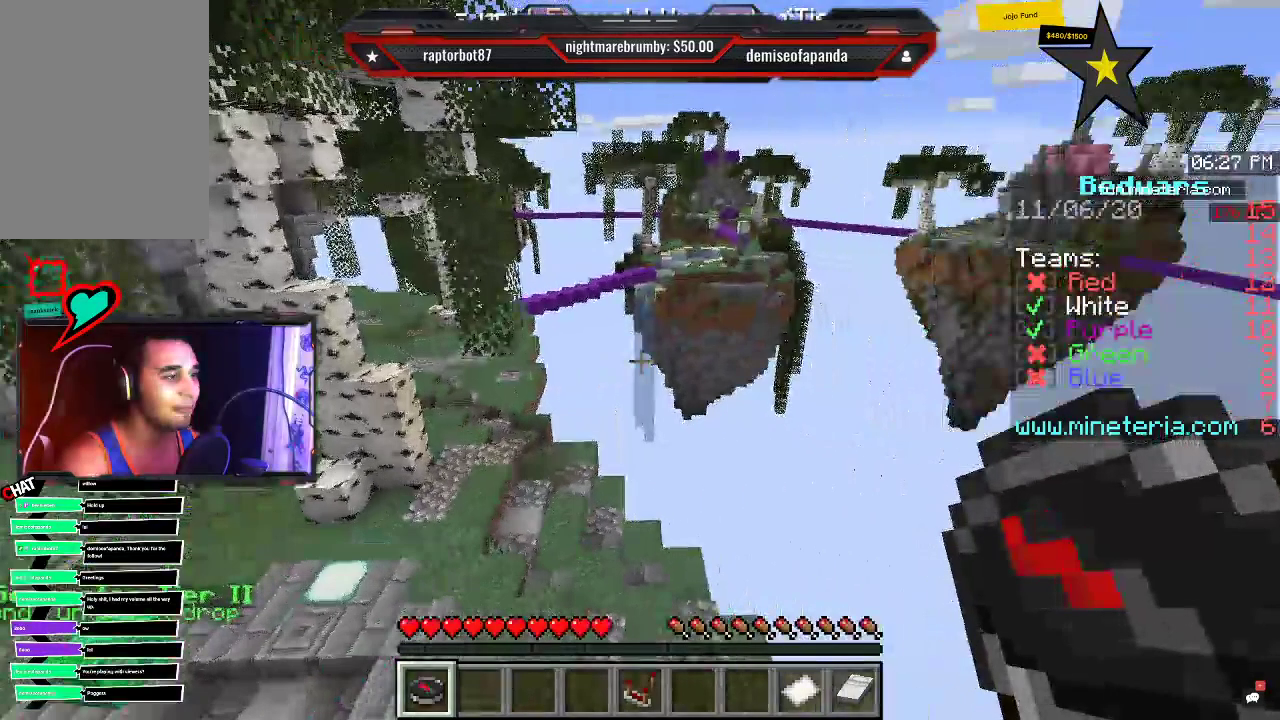
{"keys": ["w"], "mouse": [], "events": []}
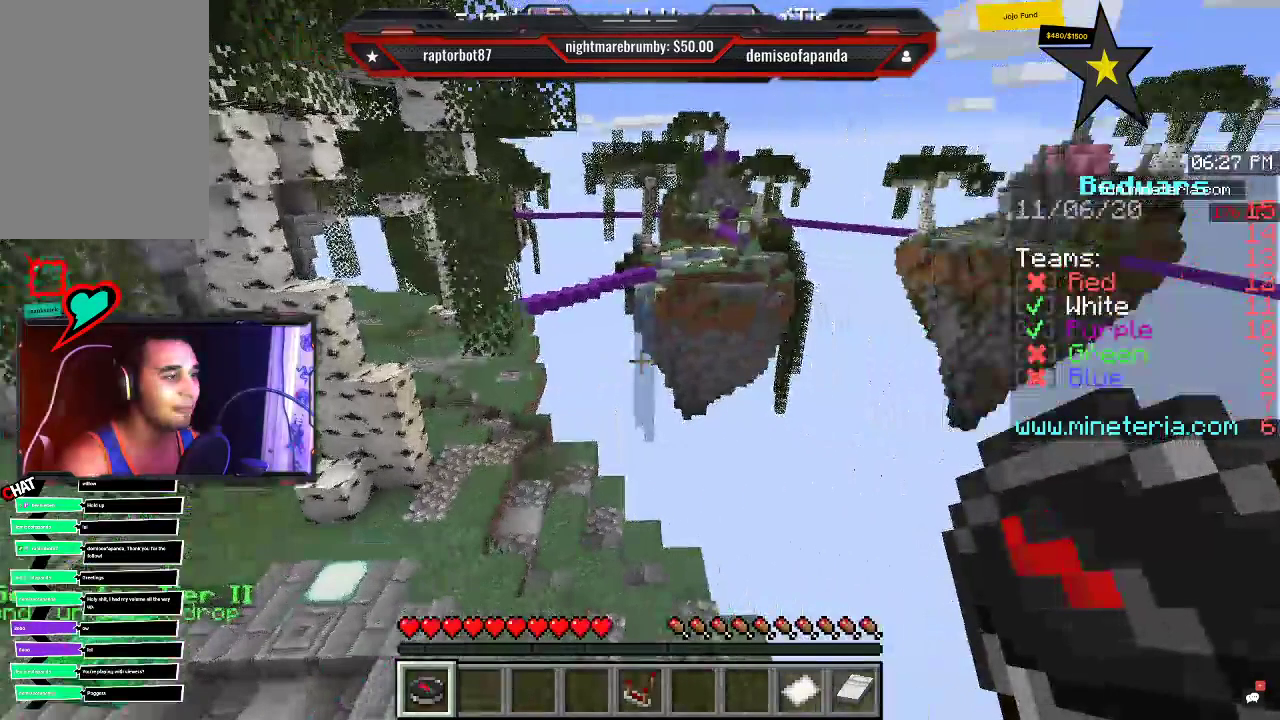
{"keys": ["w"], "mouse": [], "events": []}
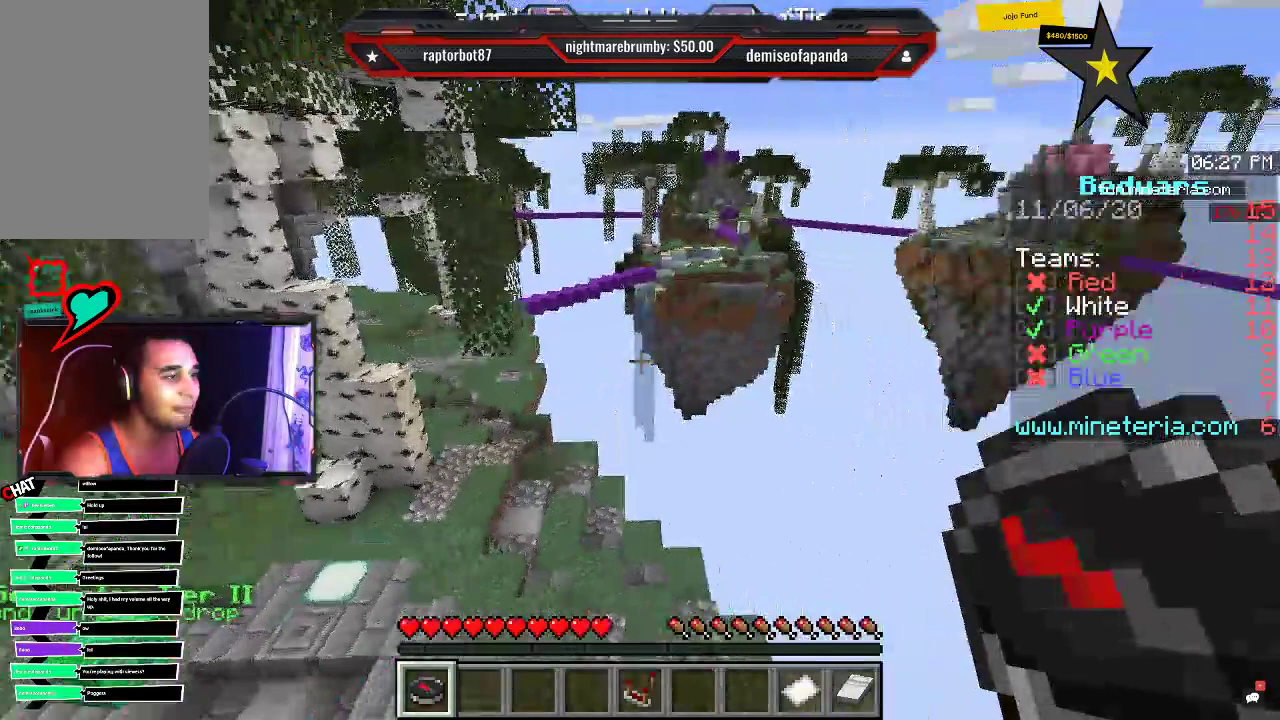
{"keys": ["w"], "mouse": [], "events": []}
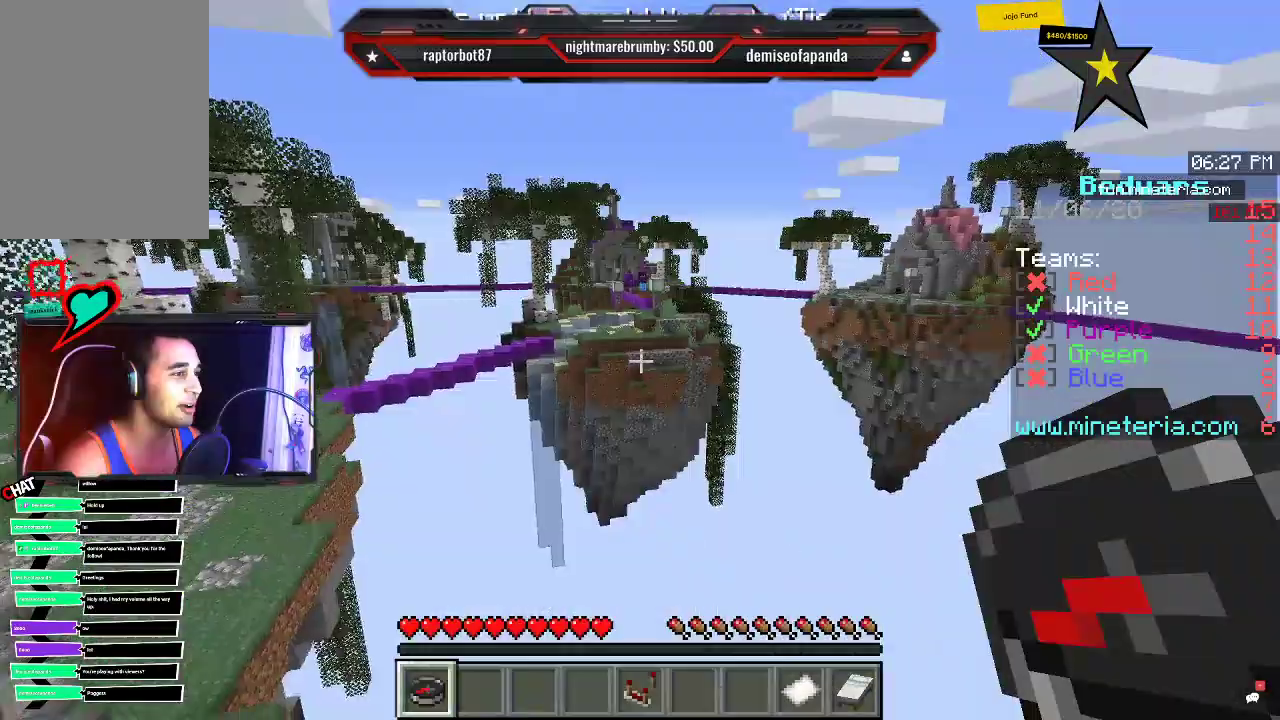
{"keys": ["w"], "mouse": [], "events": []}
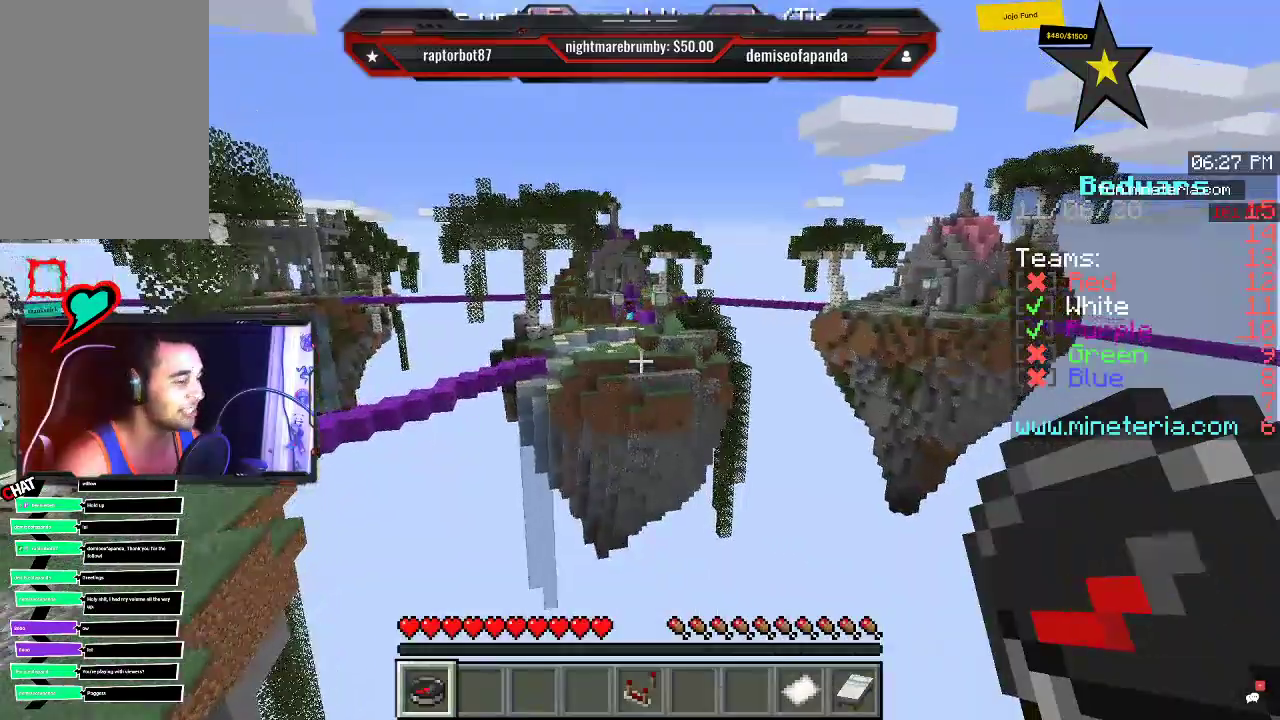
{"keys": ["w"], "mouse": [], "events": []}
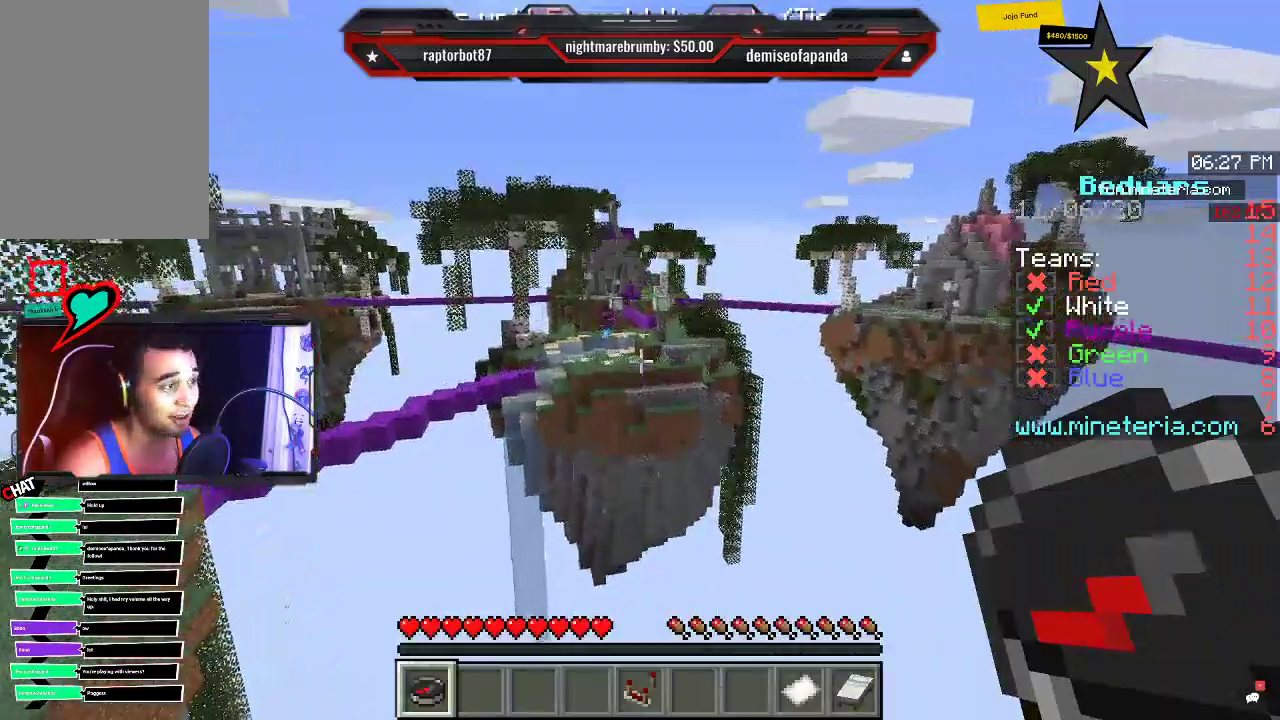
{"keys": ["w"], "mouse": [], "events": []}
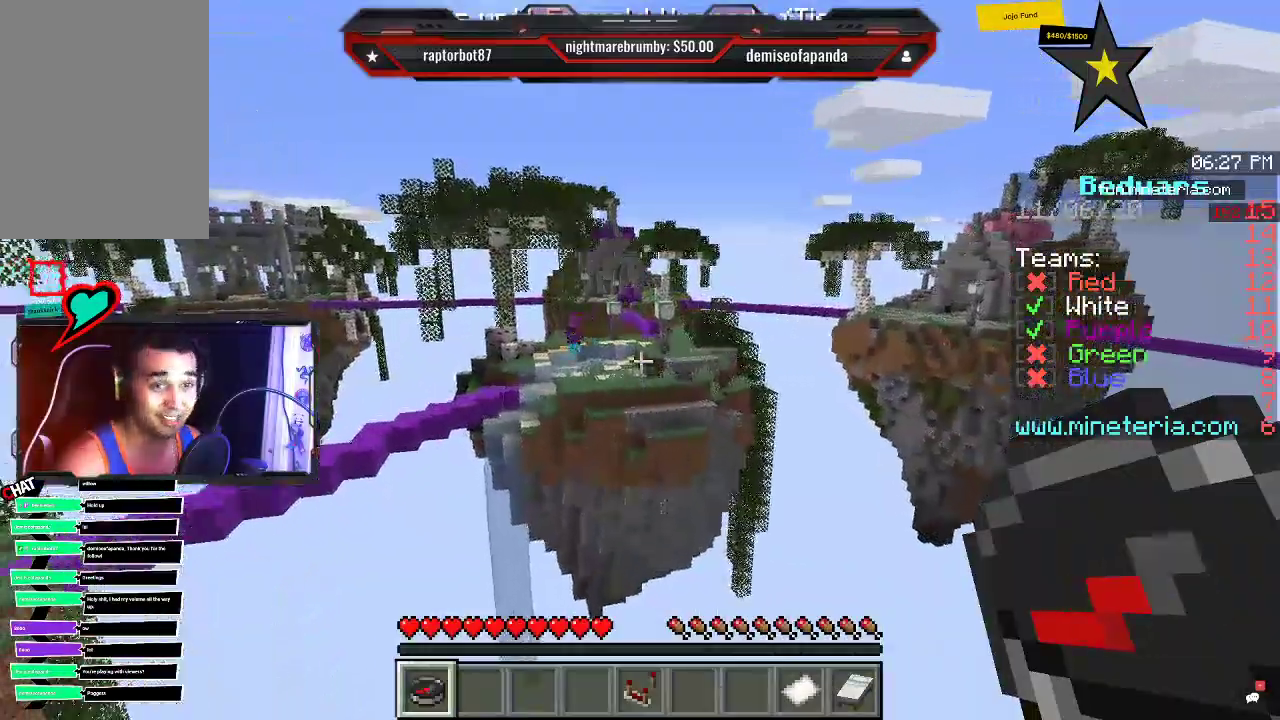
{"keys": ["w"], "mouse": [], "events": []}
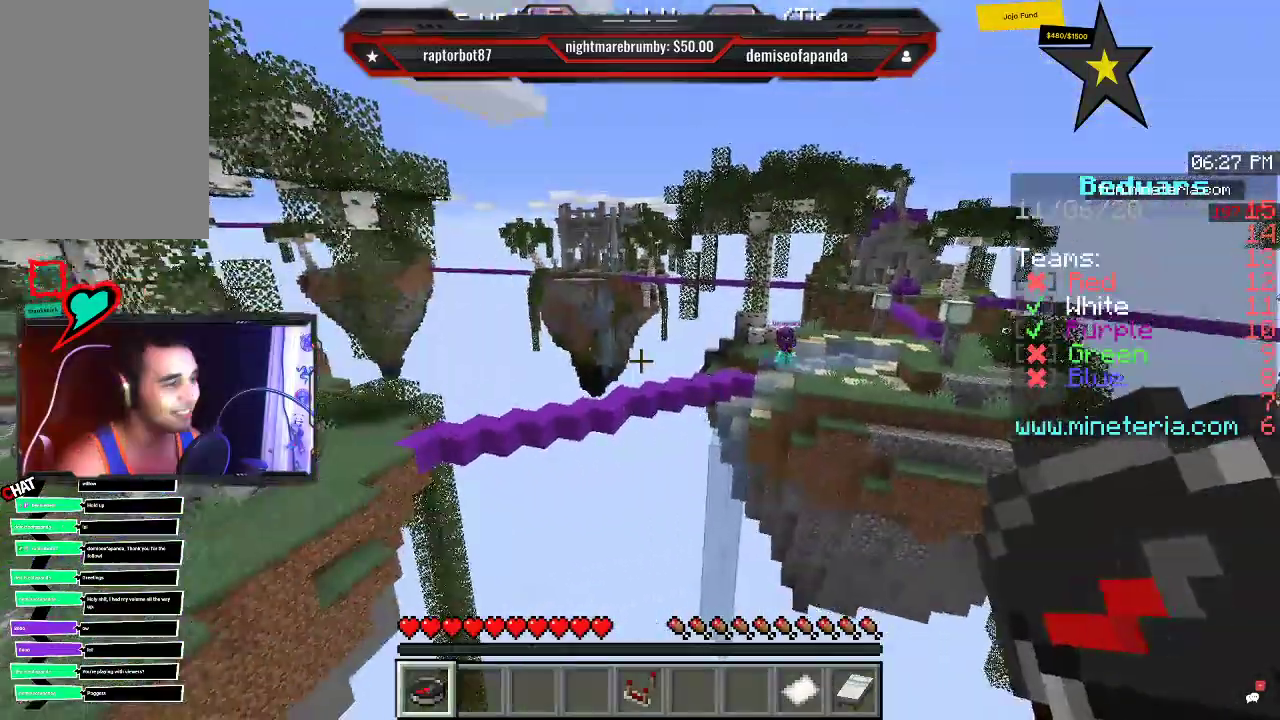
{"keys": ["d", "w"], "mouse": [], "events": [[383, "d", "down"]]}
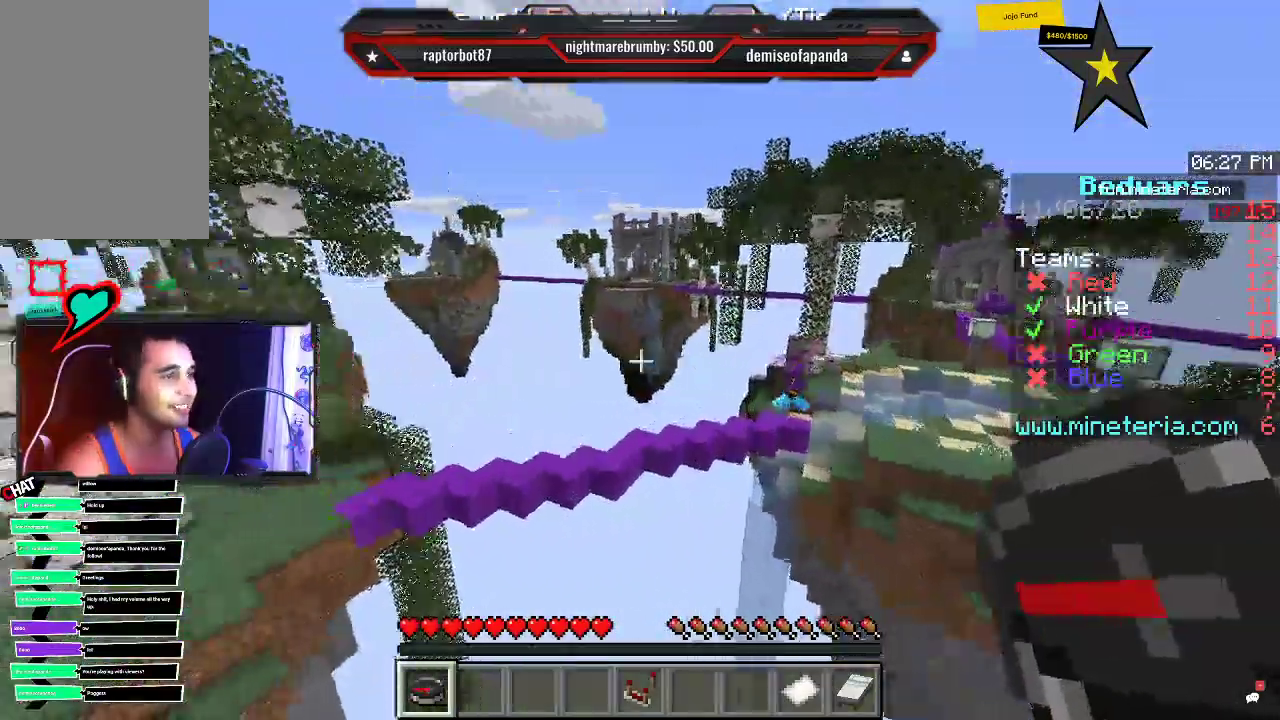
{"keys": ["d"], "mouse": [], "events": [[50, "w", "up"]]}
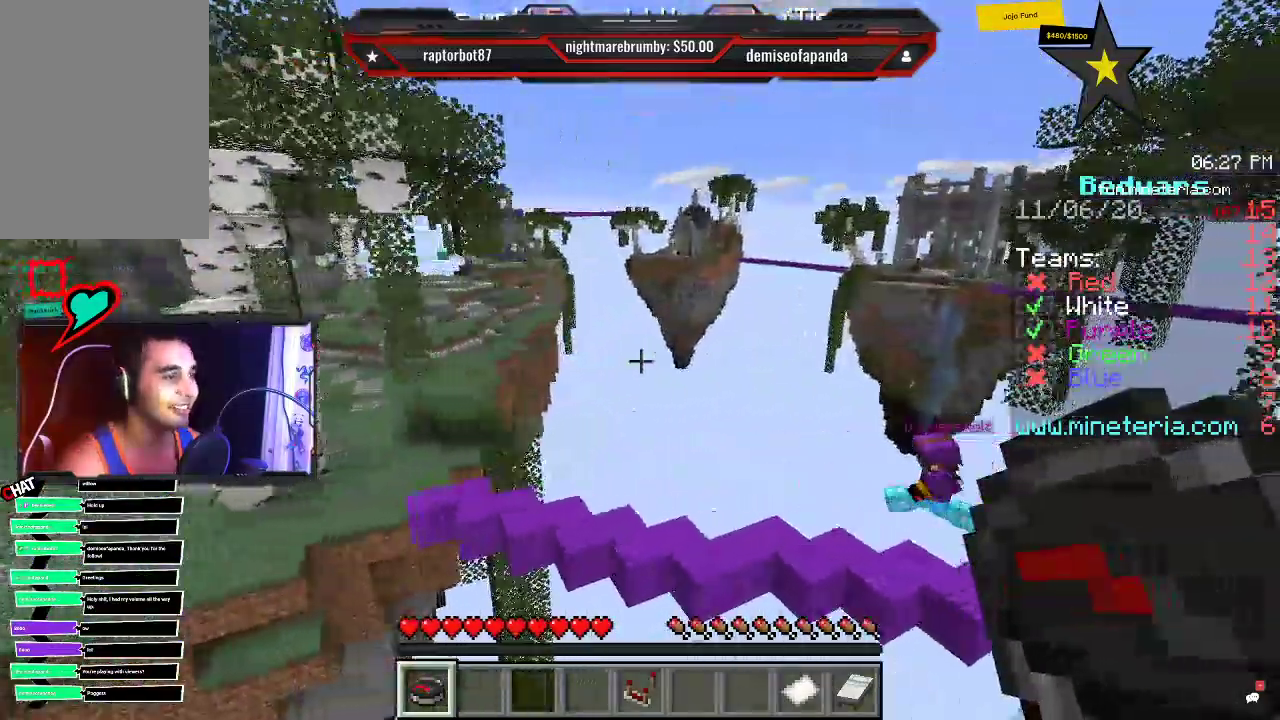
{"keys": ["a", "w"], "mouse": [], "events": [[33, "a", "down"], [116, "d", "up"], [350, "w", "down"]]}
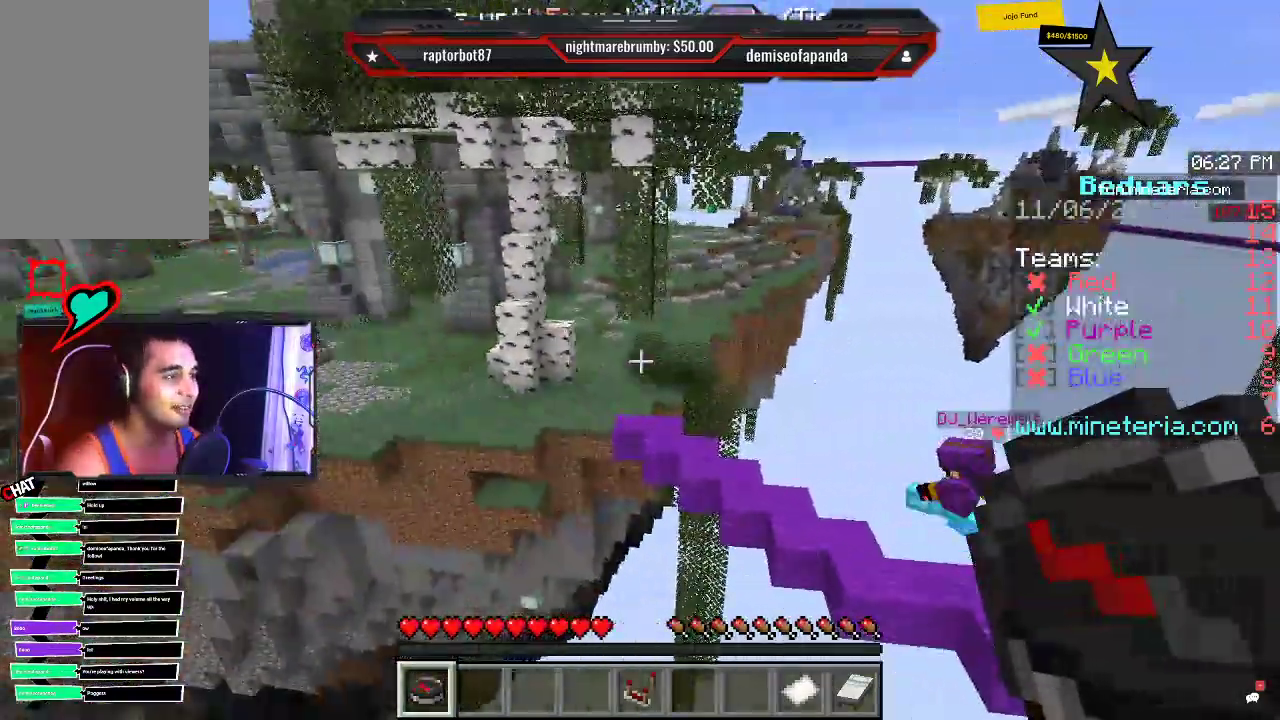
{"keys": ["a", "w"], "mouse": [], "events": []}